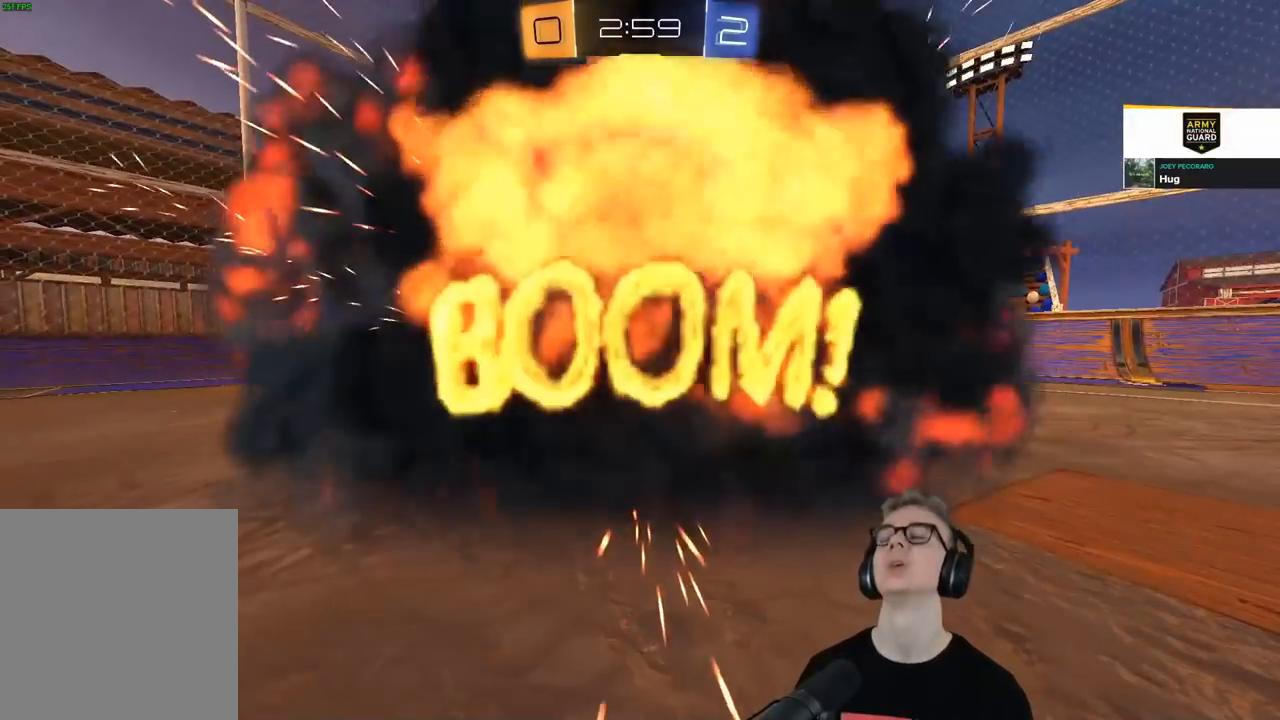
Gameplay with a controller (PlayStation layout); each line is a JSON object with the inputs held at the frame after it. "events" lists button and stick changes between this image and that frame as [ms after this image, input, new state], when the widget could be followed in between.
{"buttons": [], "left_stick": "center", "right_stick": "center", "events": []}
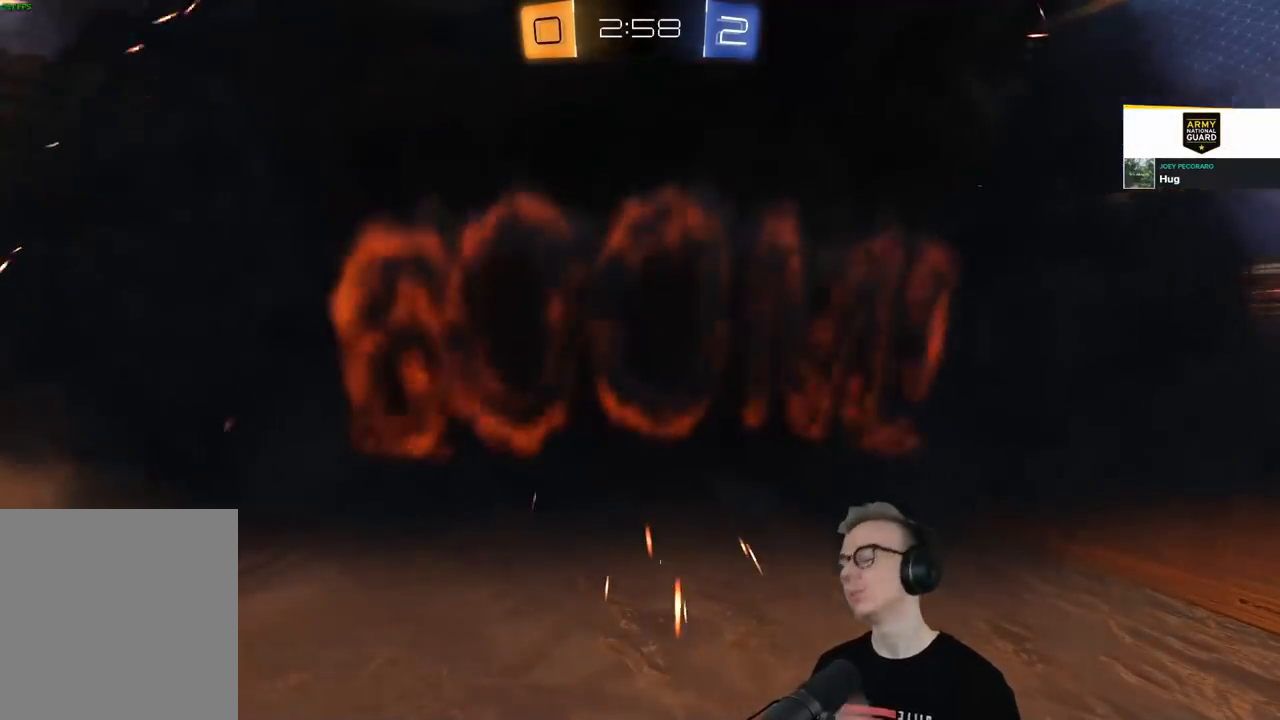
{"buttons": [], "left_stick": "center", "right_stick": "center", "events": []}
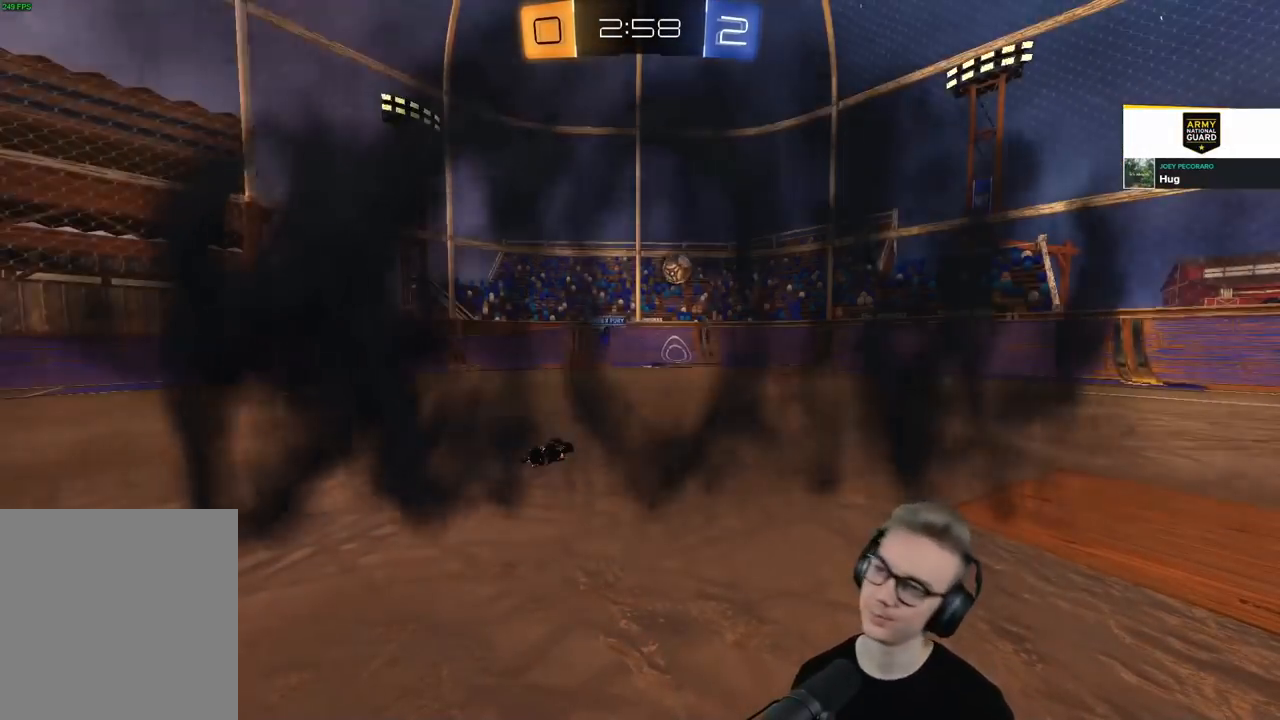
{"buttons": [], "left_stick": "center", "right_stick": "center", "events": []}
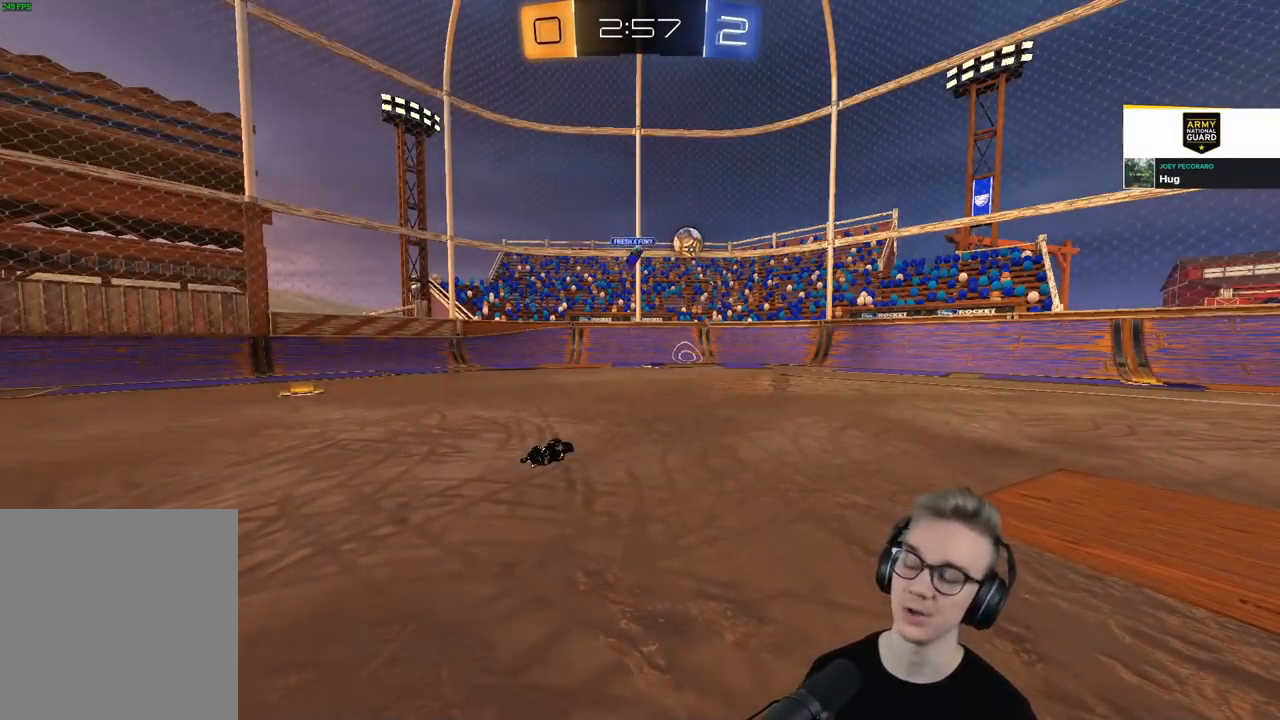
{"buttons": [], "left_stick": "center", "right_stick": "center", "events": []}
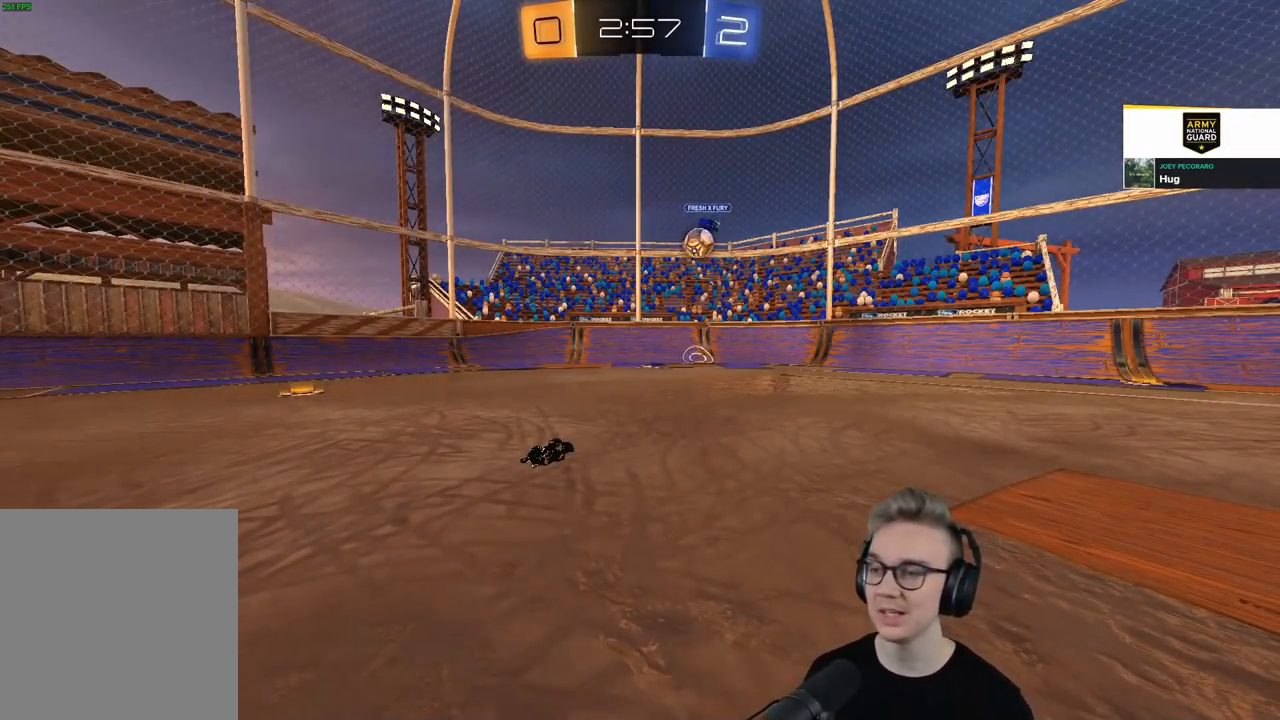
{"buttons": [], "left_stick": "center", "right_stick": "center", "events": []}
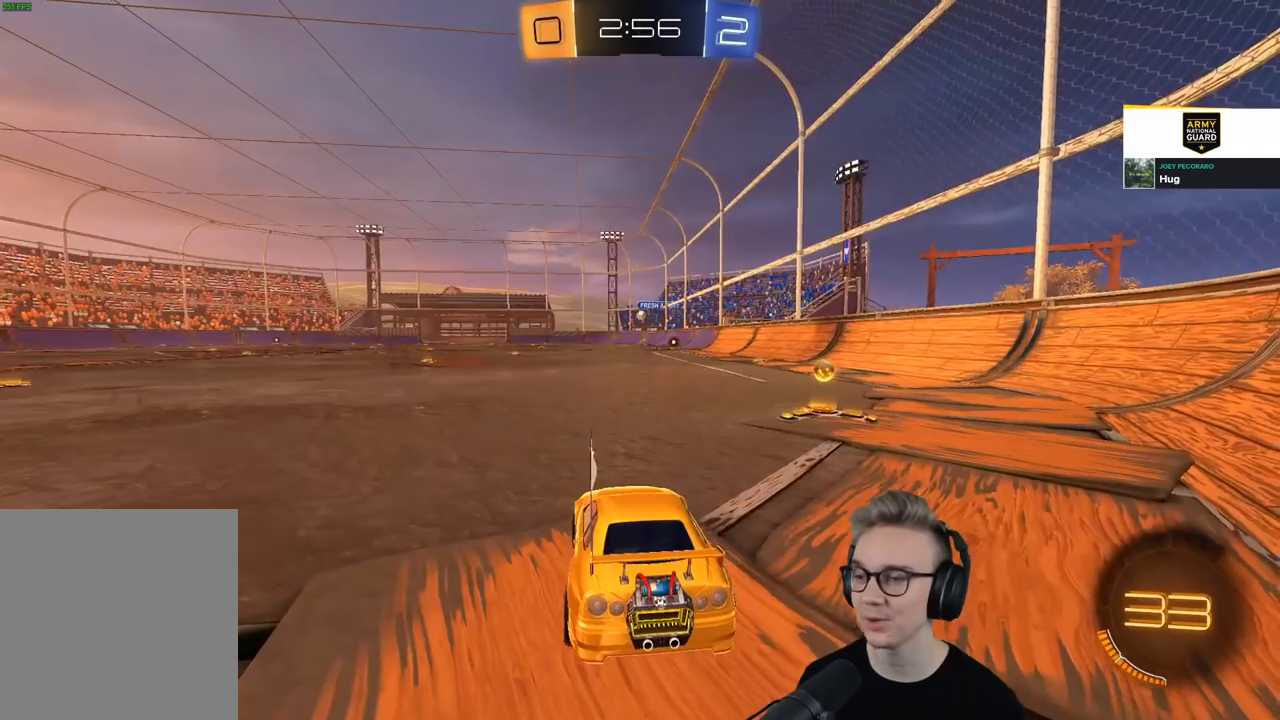
{"buttons": ["R2"], "left_stick": "center", "right_stick": "center", "events": [[150, "R2", "down"], [184, "left_stick", "right"], [317, "TRIANGLE", "down"], [401, "left_stick", "up-right"], [451, "TRIANGLE", "up"], [501, "left_stick", "center"]]}
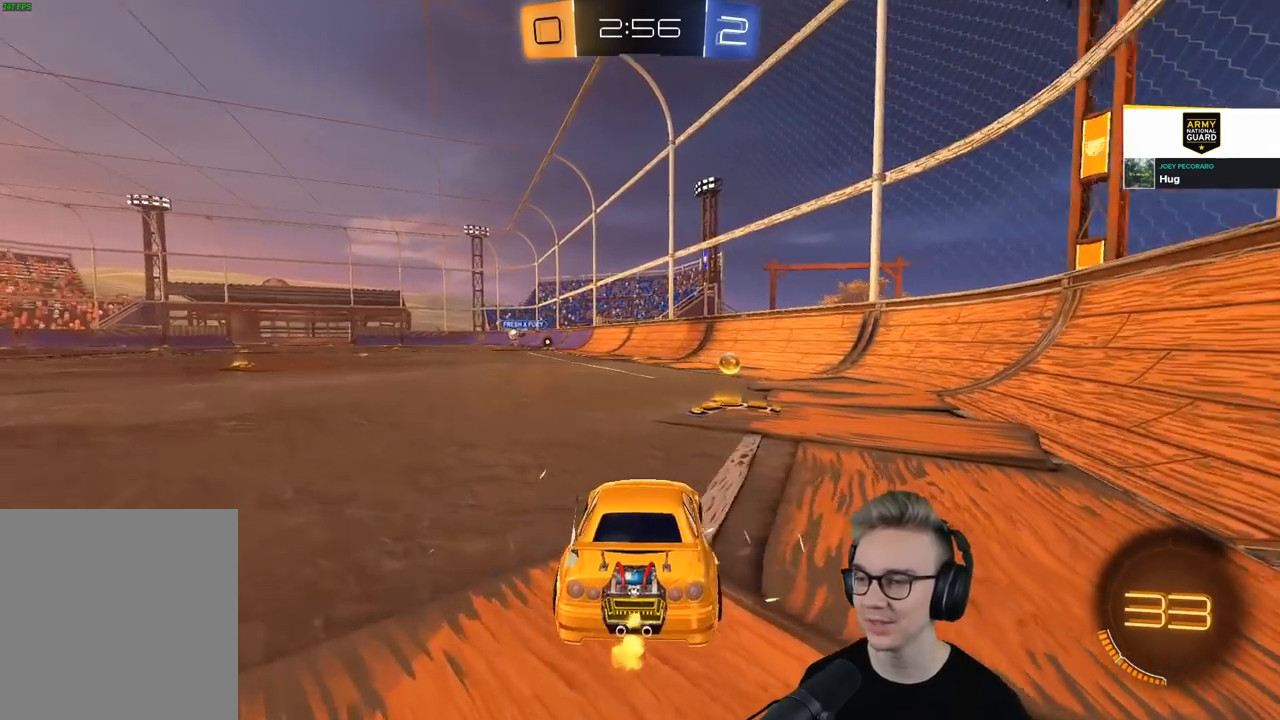
{"buttons": ["R2"], "left_stick": "up-left", "right_stick": "center", "events": [[83, "TRIANGLE", "down"], [200, "TRIANGLE", "up"], [400, "CROSS", "down"], [467, "CROSS", "up"], [483, "left_stick", "up-left"]]}
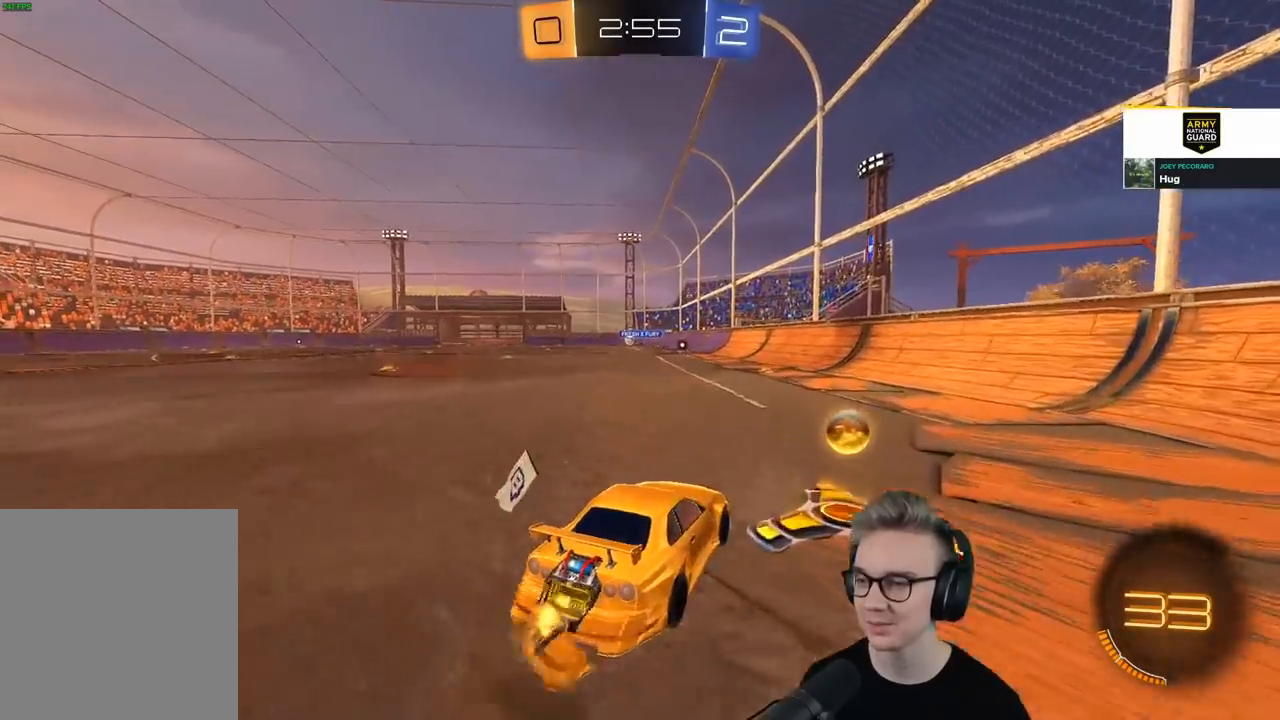
{"buttons": ["SQUARE", "L3"], "left_stick": "left", "right_stick": "center", "events": [[33, "CROSS", "down"], [50, "L3", "down"], [50, "SQUARE", "down"], [84, "R1", "down"], [84, "left_stick", "down-left"], [134, "CROSS", "up"], [200, "R1", "up"], [300, "R2", "up"], [350, "left_stick", "left"]]}
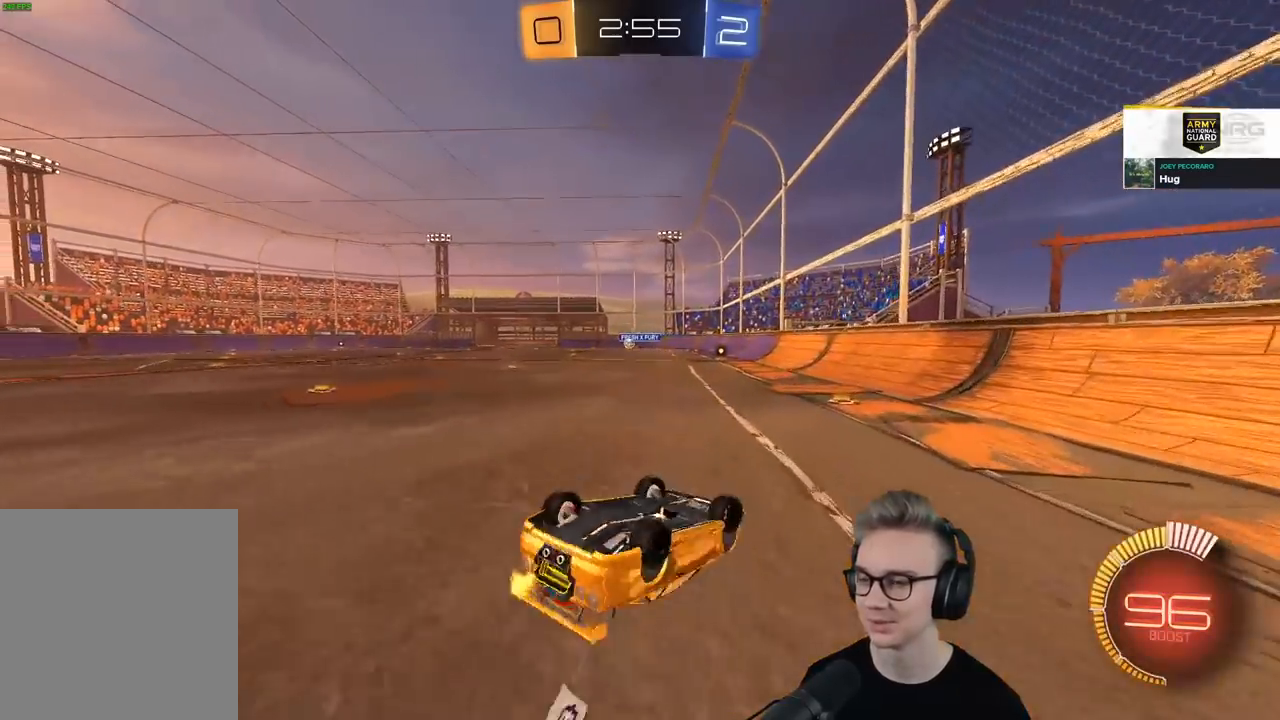
{"buttons": ["R2"], "left_stick": "center", "right_stick": "center", "events": [[283, "L3", "up"], [317, "SQUARE", "up"], [400, "R2", "down"], [417, "left_stick", "center"]]}